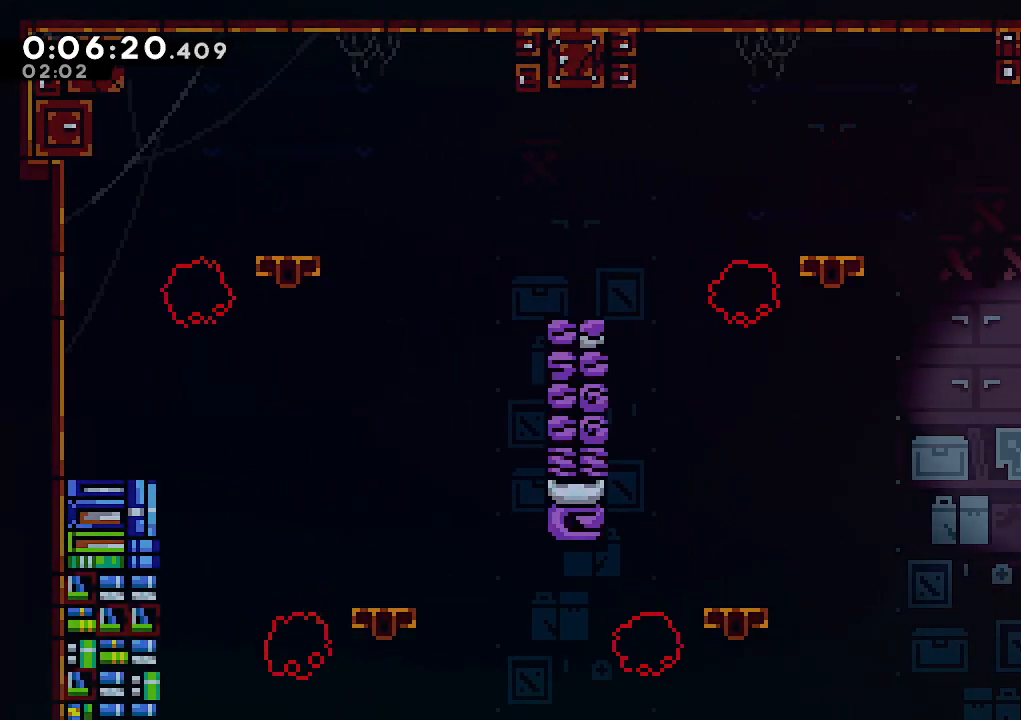
Gameplay with keyboard; each line is a JSON object with the keys held at the frame after it. "events" lists presses ("down") and releases ("up") of "climb", "dash", "down", "jump", "jump2", "left", "pause", "right", "talk" and "up" between this image and that frame as [ms after this image, input, new state], when the widget could be followed in between. No other keys are recorded. Mouse input is not recorded. Key names are as the overlay labels them; some are game actions (e.g. jump) rather than physical keys.
{"keys": ["climb", "jump", "right", "up"], "events": [[150, "dash", "up"], [150, "right", "down"], [333, "jump", "down"], [433, "jump", "up"], [467, "jump", "down"]]}
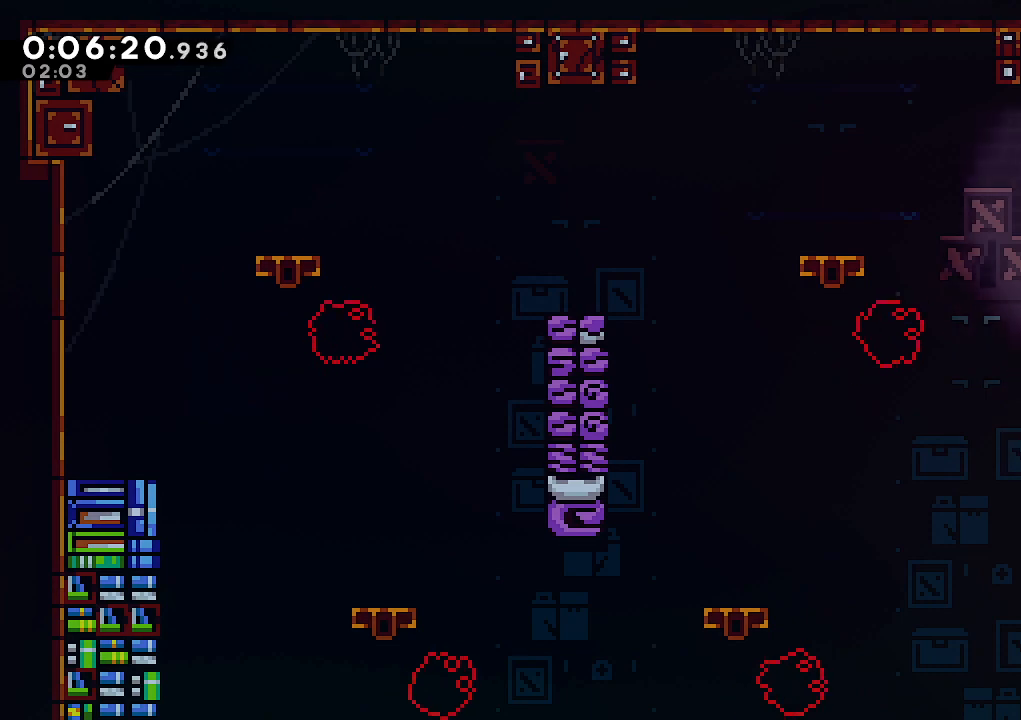
{"keys": ["jump", "up"], "events": [[117, "jump", "up"], [167, "climb", "up"], [167, "up", "up"], [200, "right", "up"], [250, "left", "down"], [400, "jump", "down"], [433, "up", "down"], [483, "left", "up"]]}
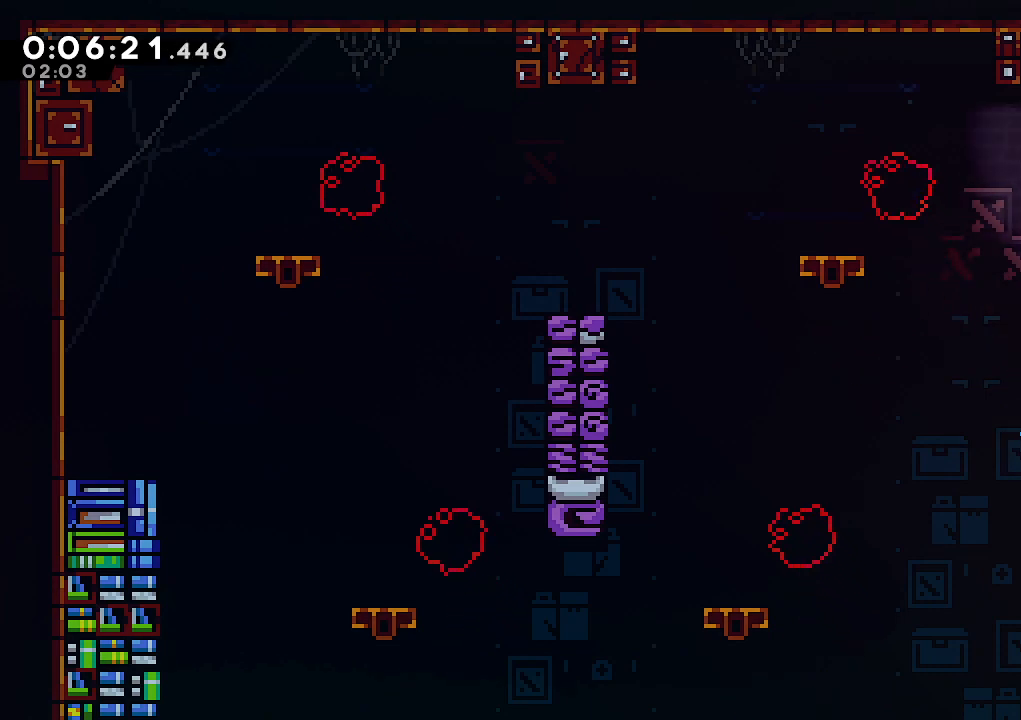
{"keys": ["up"], "events": [[33, "dash", "down"], [33, "jump", "up"], [183, "dash", "up"]]}
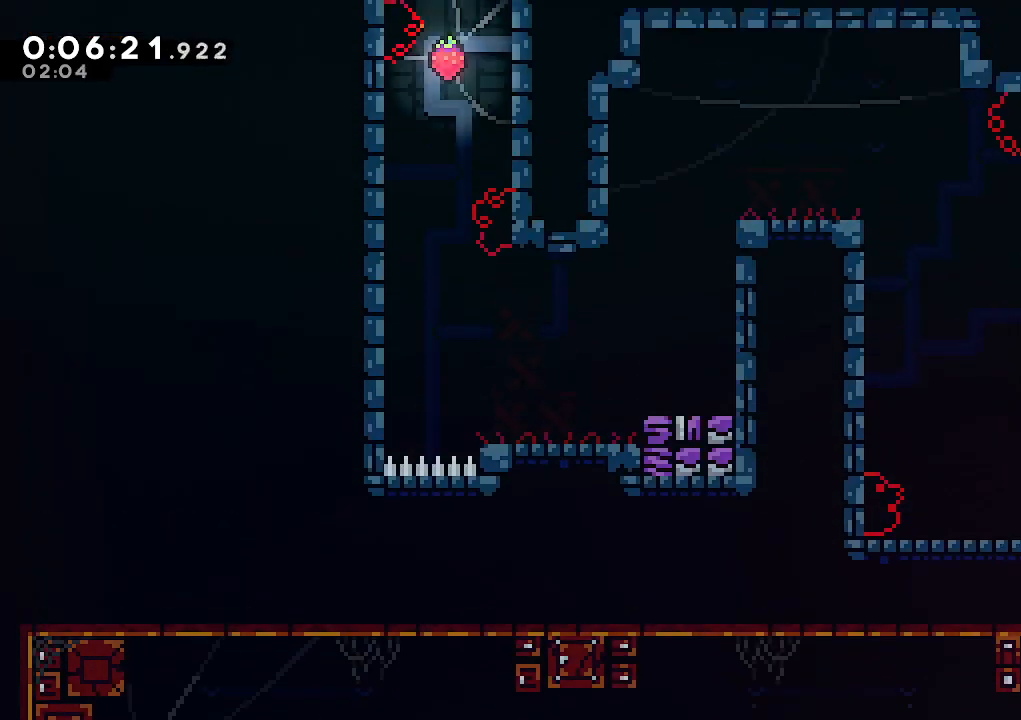
{"keys": ["jump", "right"], "events": [[200, "up", "up"], [283, "right", "down"], [383, "jump", "down"]]}
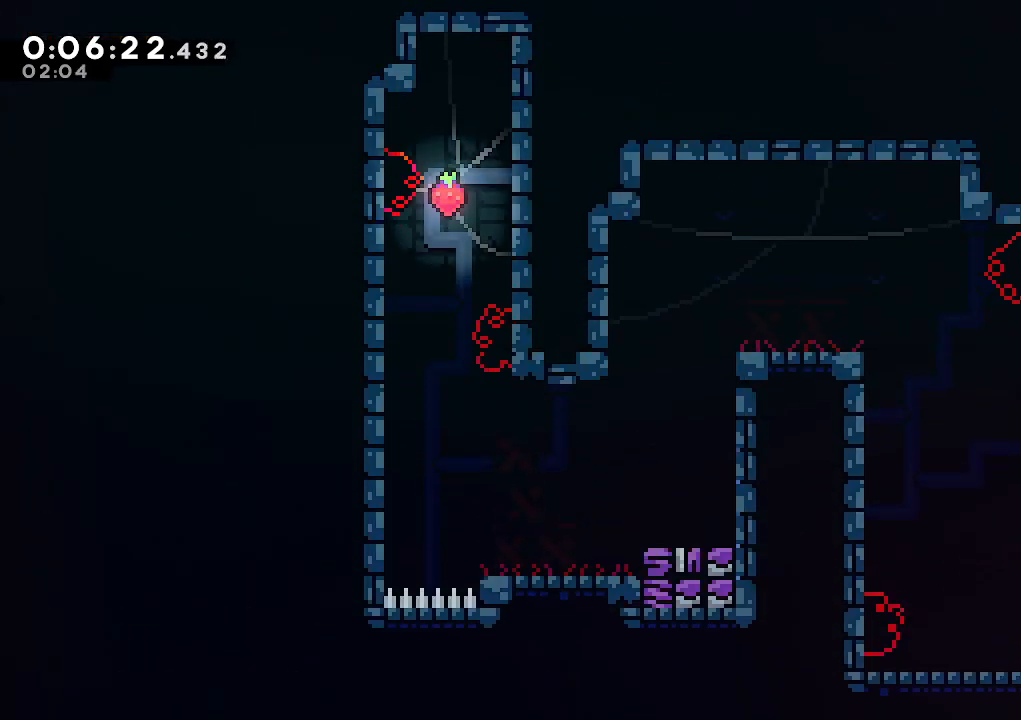
{"keys": ["climb", "jump", "left", "up"], "events": [[67, "up", "down"], [117, "dash", "down"], [167, "jump", "up"], [167, "right", "up"], [300, "dash", "up"], [300, "left", "down"], [350, "jump", "down"], [483, "climb", "down"]]}
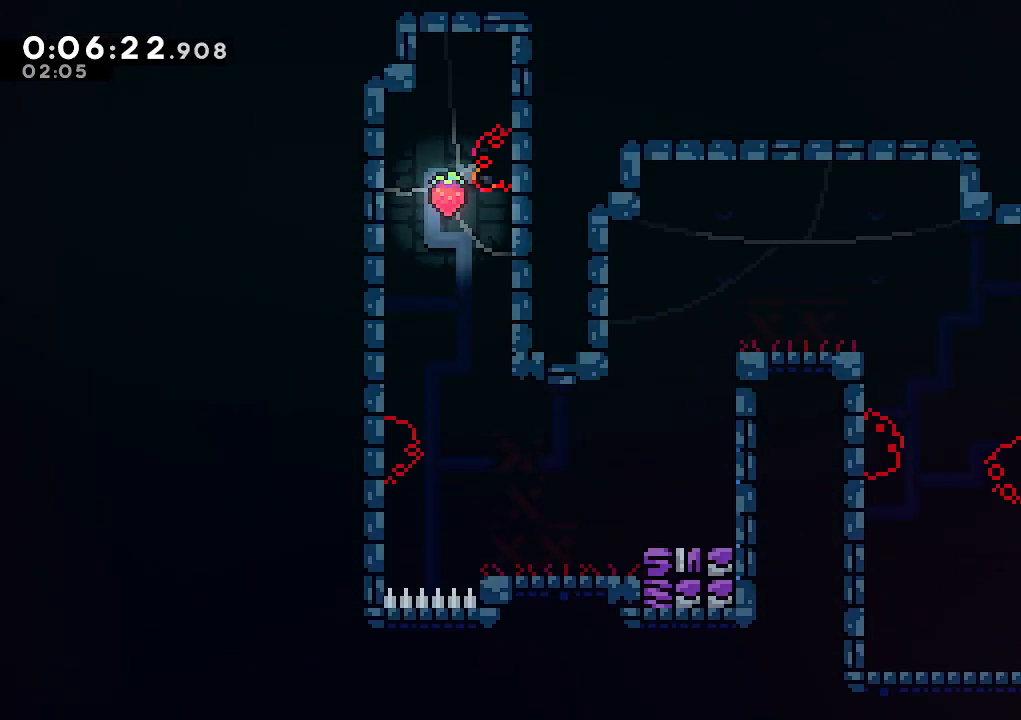
{"keys": ["climb", "jump", "left", "up"], "events": [[217, "jump", "up"], [267, "jump", "down"], [367, "jump", "up"], [450, "jump", "down"]]}
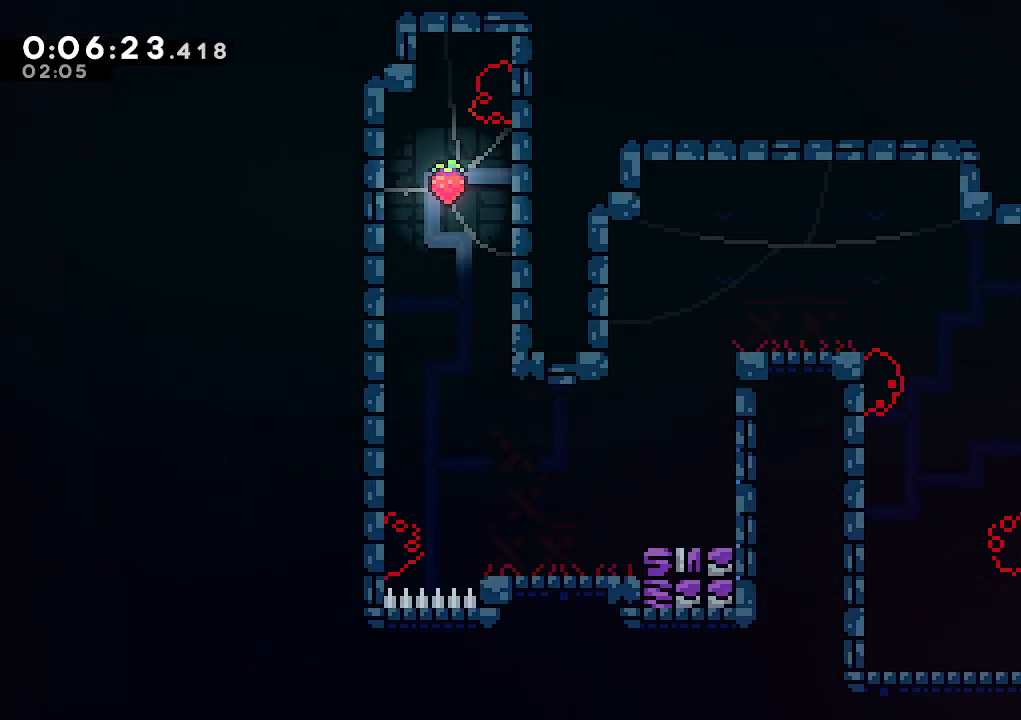
{"keys": ["climb", "left"], "events": [[50, "jump", "up"], [100, "jump", "down"], [233, "jump", "up"], [283, "jump", "down"], [383, "up", "up"], [467, "jump", "up"]]}
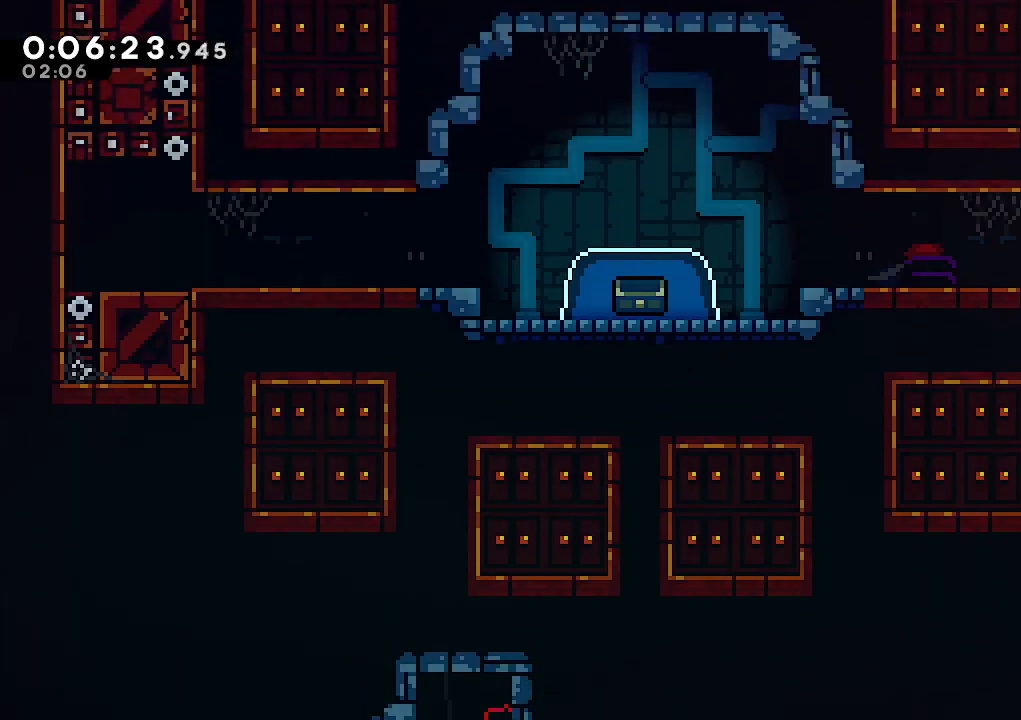
{"keys": ["climb", "jump", "left"], "events": [[483, "jump", "down"]]}
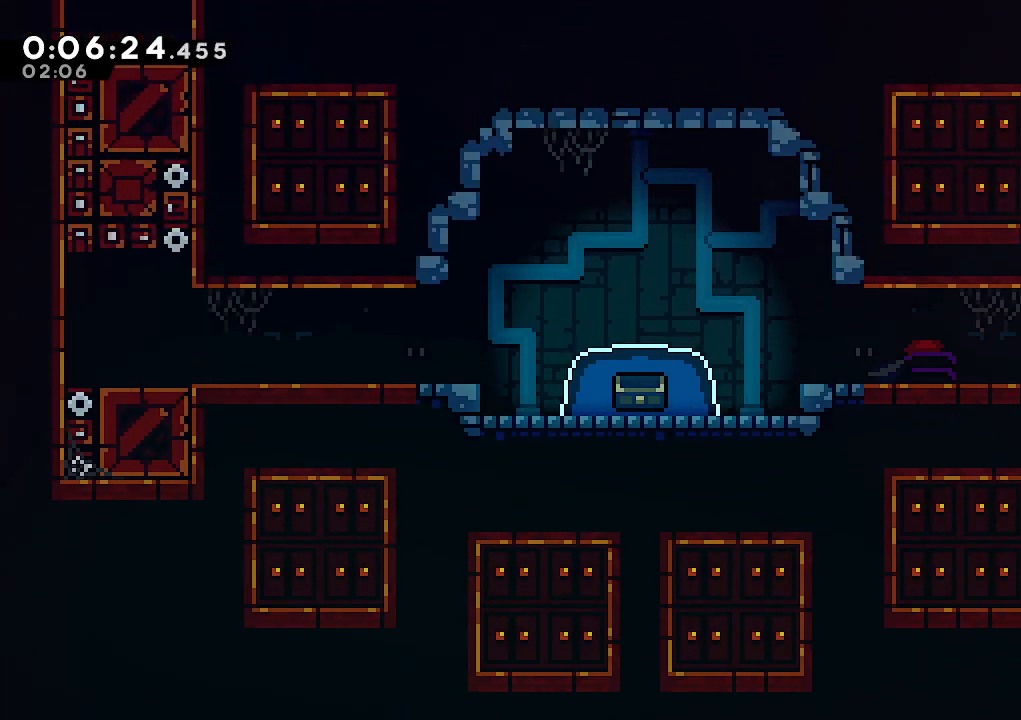
{"keys": ["climb", "jump", "left"], "events": [[83, "jump", "up"], [167, "jump", "down"], [267, "jump", "up"], [317, "jump", "down"], [417, "jump", "up"], [450, "jump", "down"]]}
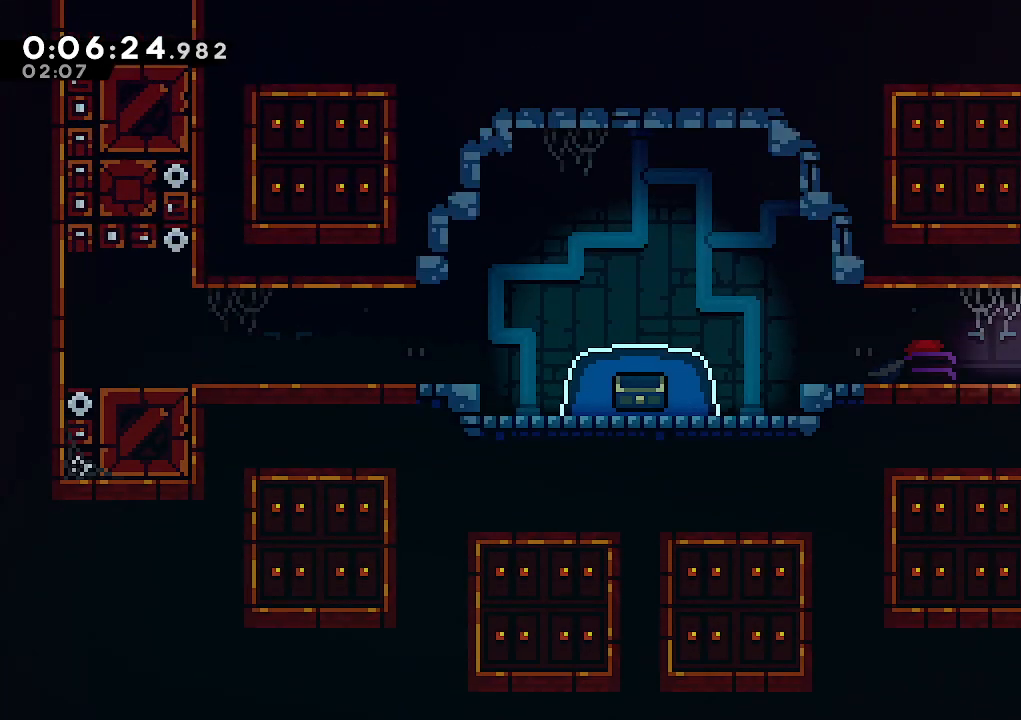
{"keys": ["down", "jump", "left"], "events": [[150, "dash", "down"], [150, "down", "down"], [150, "jump", "up"], [183, "climb", "up"], [283, "dash", "up"], [333, "jump", "down"]]}
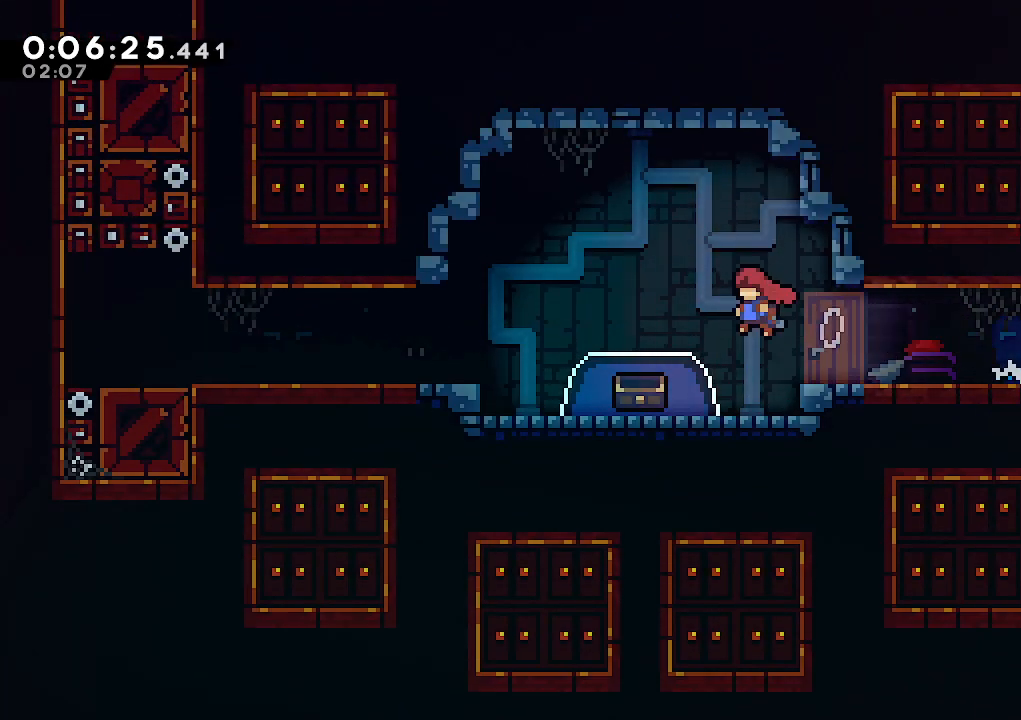
{"keys": [], "events": [[67, "dash", "down"], [67, "jump", "up"], [250, "dash", "up"], [350, "left", "up"], [400, "down", "up"]]}
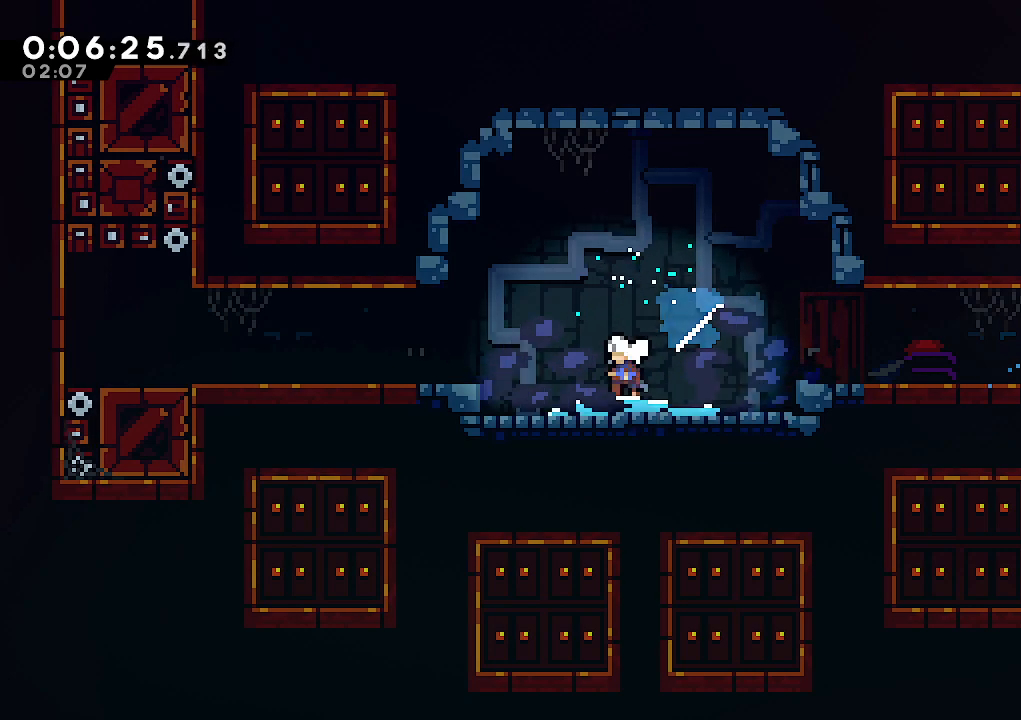
{"keys": [], "events": []}
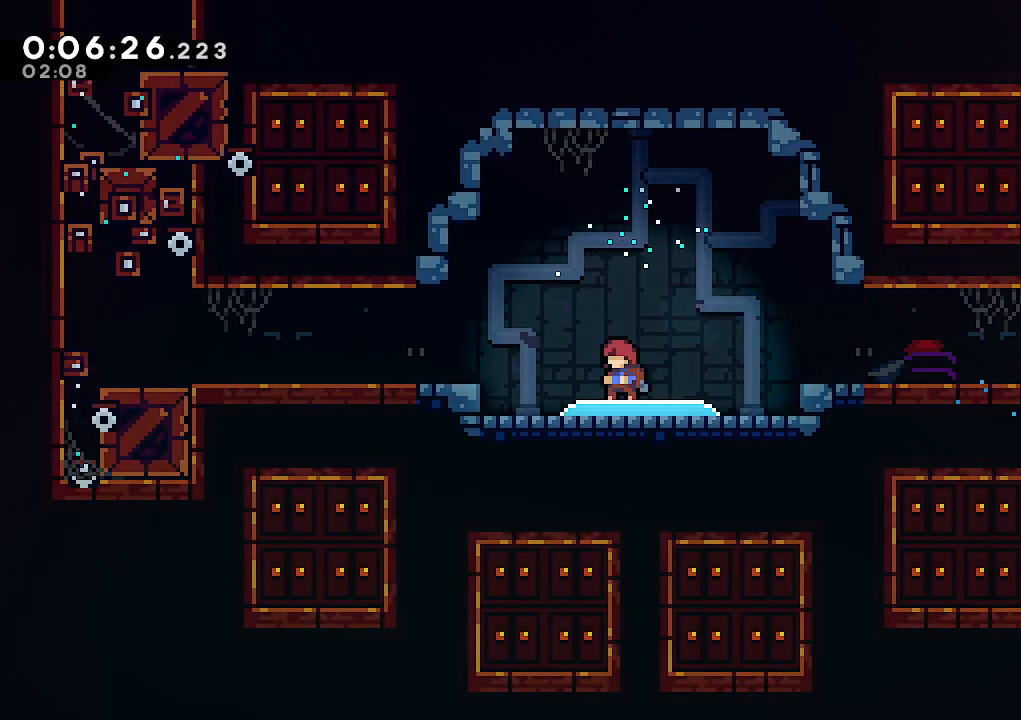
{"keys": [], "events": []}
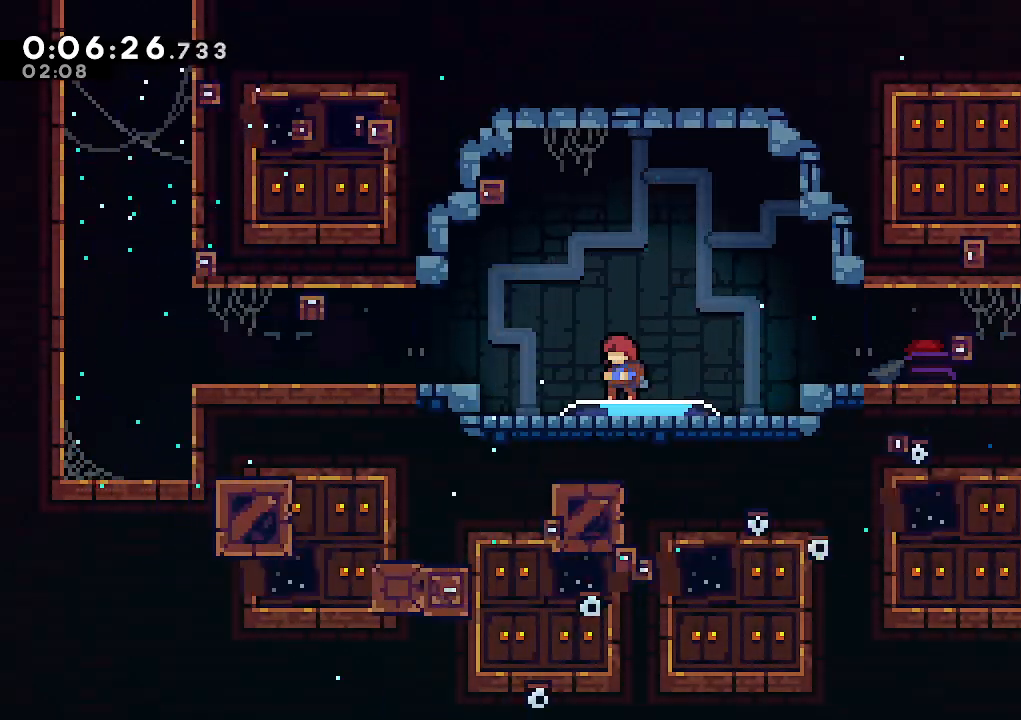
{"keys": ["dash", "down", "left"], "events": [[433, "down", "down"], [483, "dash", "down"], [483, "left", "down"]]}
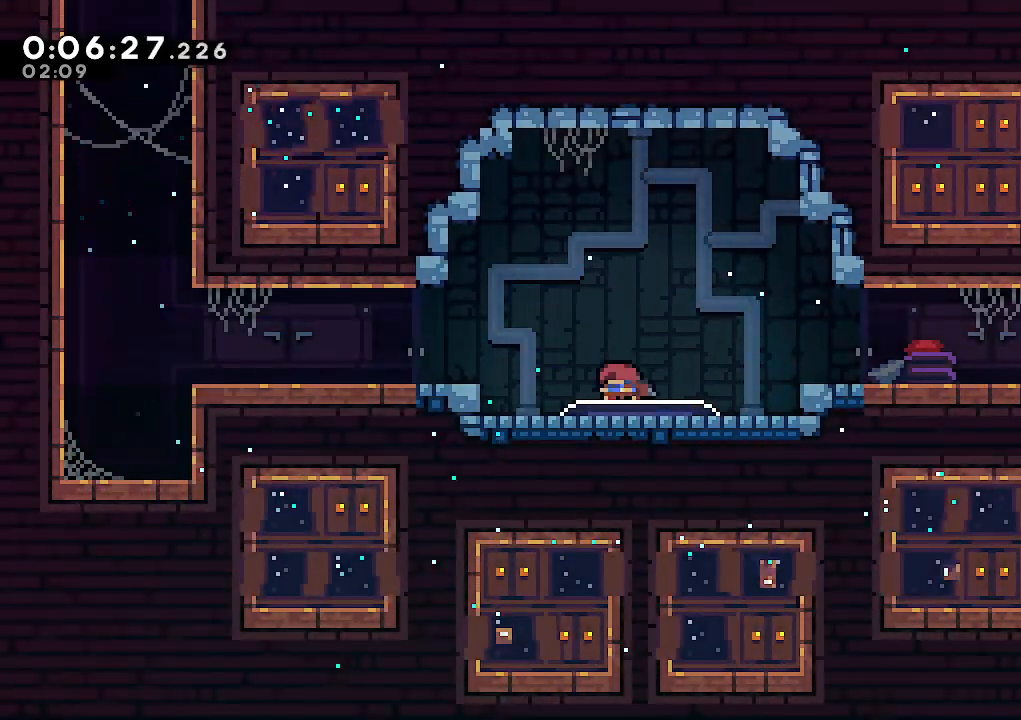
{"keys": ["dash", "up"], "events": [[83, "jump", "down"], [133, "dash", "up"], [183, "jump", "up"], [267, "down", "up"], [367, "jump", "down"], [450, "dash", "down"], [450, "left", "up"], [450, "up", "down"], [500, "jump", "up"]]}
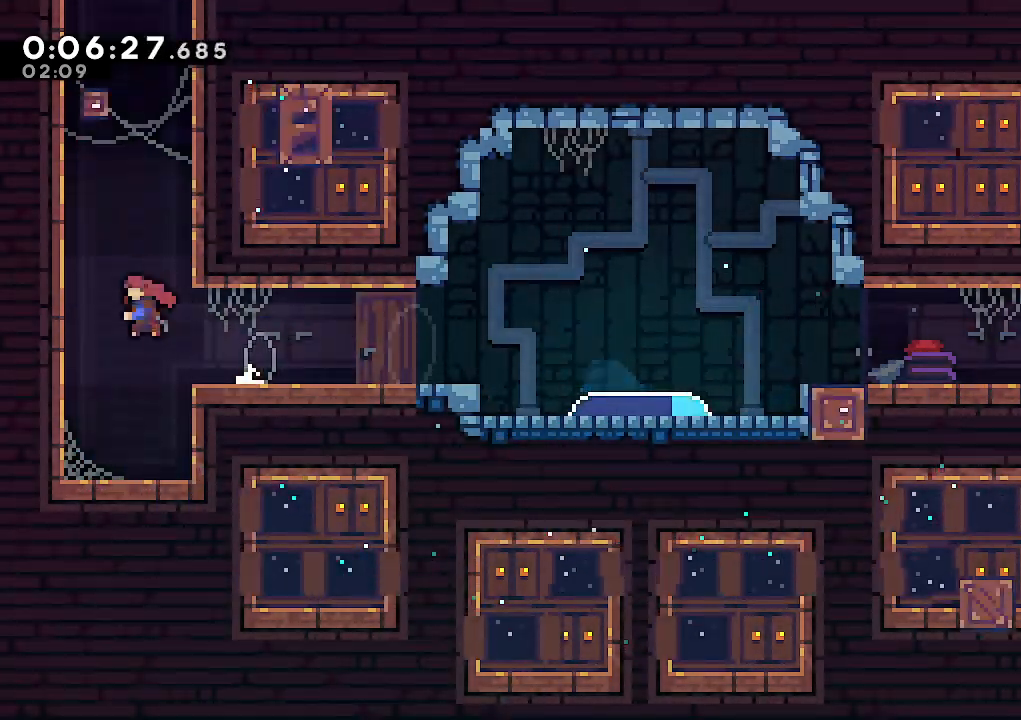
{"keys": ["climb", "jump", "left", "up"], "events": [[150, "dash", "up"], [200, "jump", "down"], [333, "climb", "down"], [333, "left", "down"], [383, "jump", "up"], [467, "jump", "down"]]}
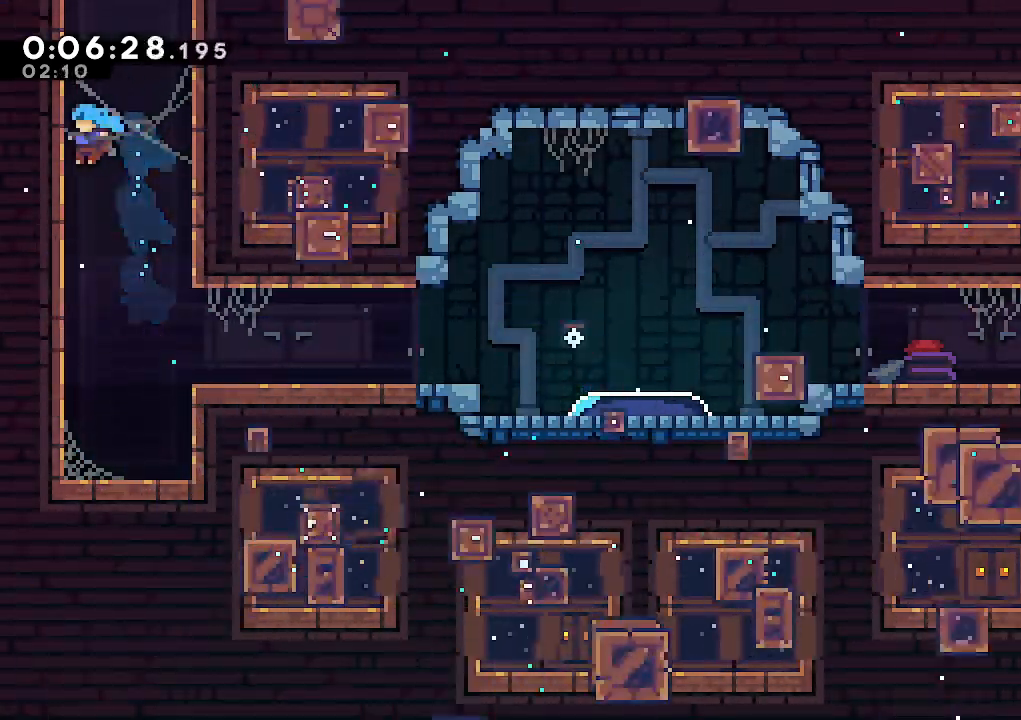
{"keys": ["climb", "jump", "left", "up"], "events": [[67, "jump", "up"], [117, "jump", "down"], [200, "jump", "up"], [250, "jump", "down"], [350, "left", "up"], [400, "jump", "up"], [450, "jump", "down"], [483, "left", "down"]]}
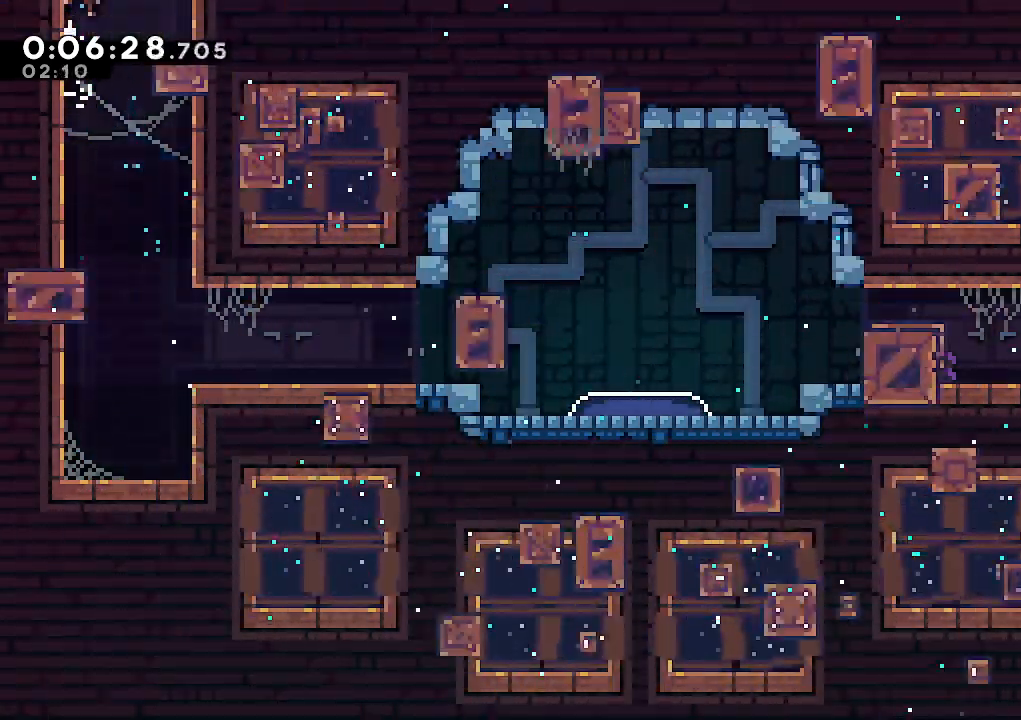
{"keys": ["climb", "left", "up"], "events": [[133, "jump", "up"]]}
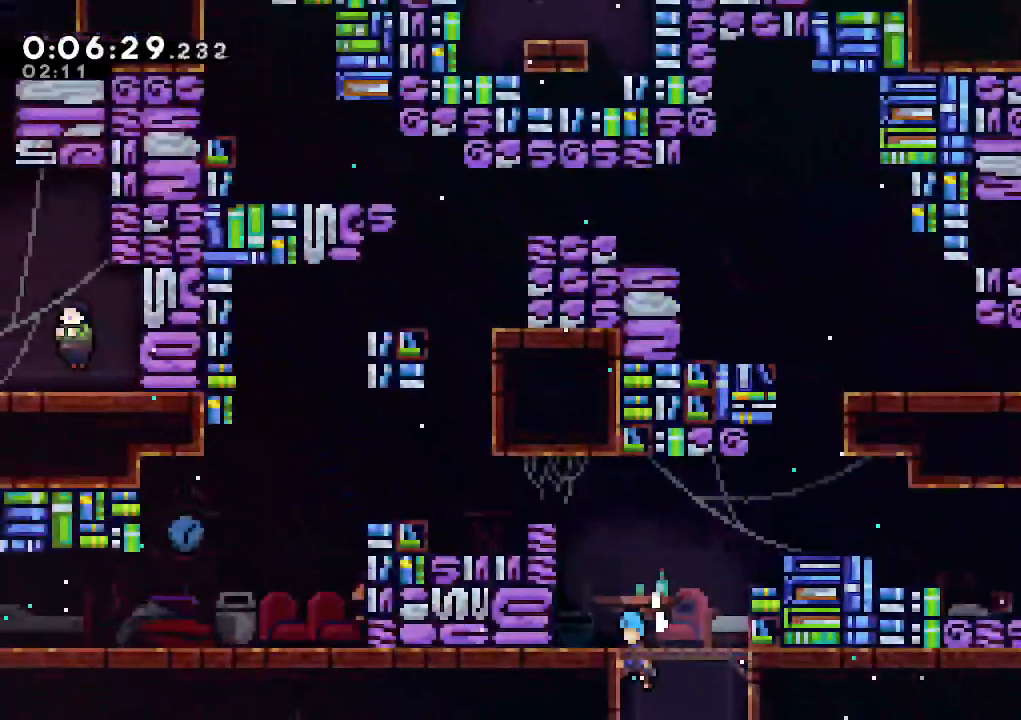
{"keys": ["climb", "left", "up"], "events": [[333, "dash", "down"], [467, "dash", "up"]]}
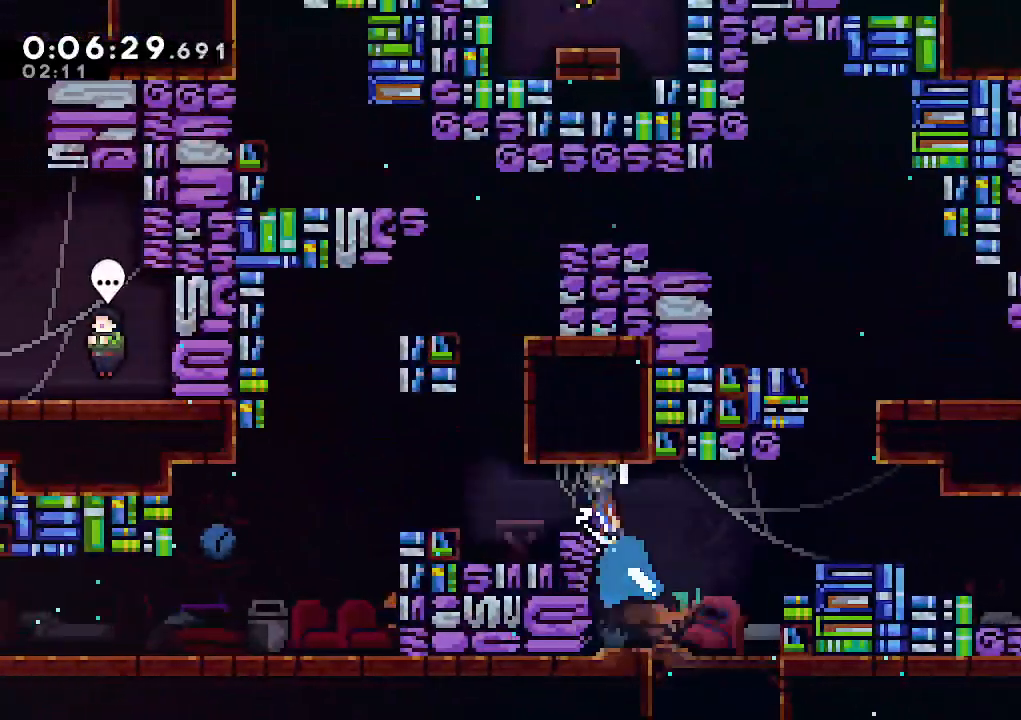
{"keys": ["jump", "left"], "events": [[17, "jump", "down"], [300, "jump", "up"], [400, "climb", "up"], [400, "jump", "down"], [400, "up", "up"]]}
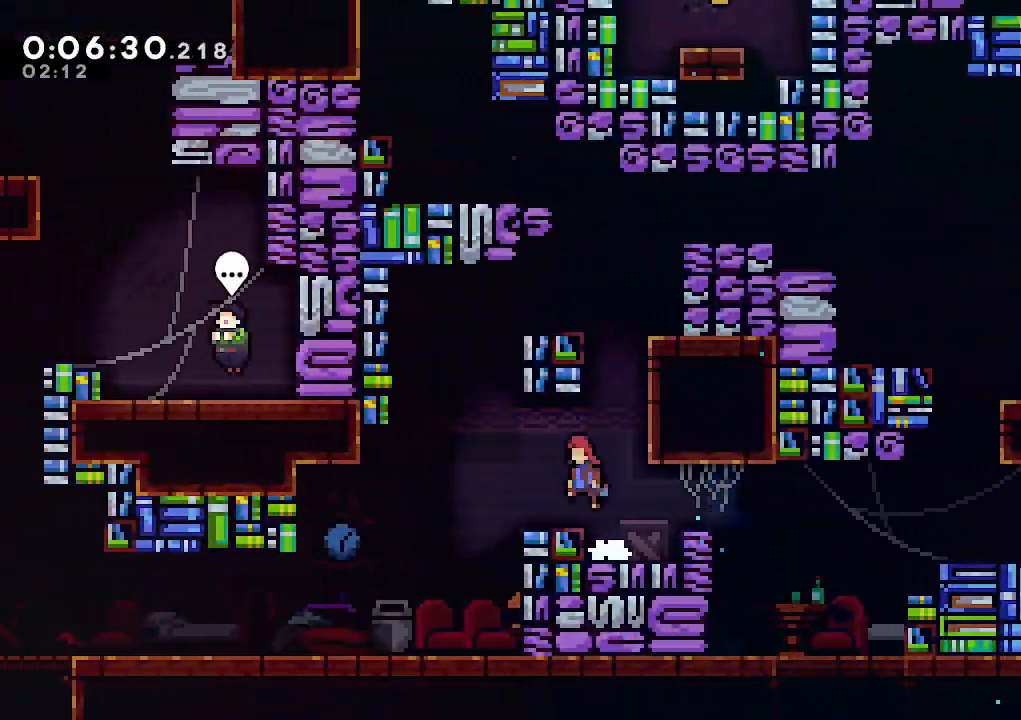
{"keys": ["dash", "down", "left"], "events": [[33, "jump", "up"], [217, "down", "down"], [417, "dash", "down"]]}
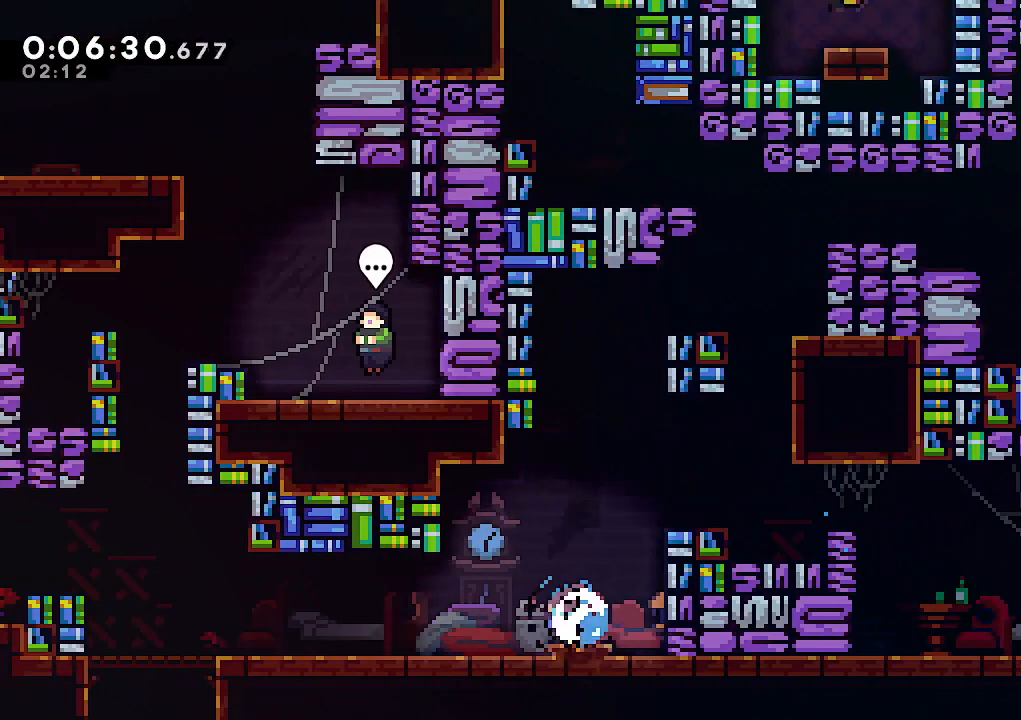
{"keys": ["dash", "up"], "events": [[50, "dash", "up"], [100, "jump", "down"], [150, "down", "up"], [383, "up", "down"], [433, "dash", "down"], [433, "left", "up"], [467, "jump", "up"]]}
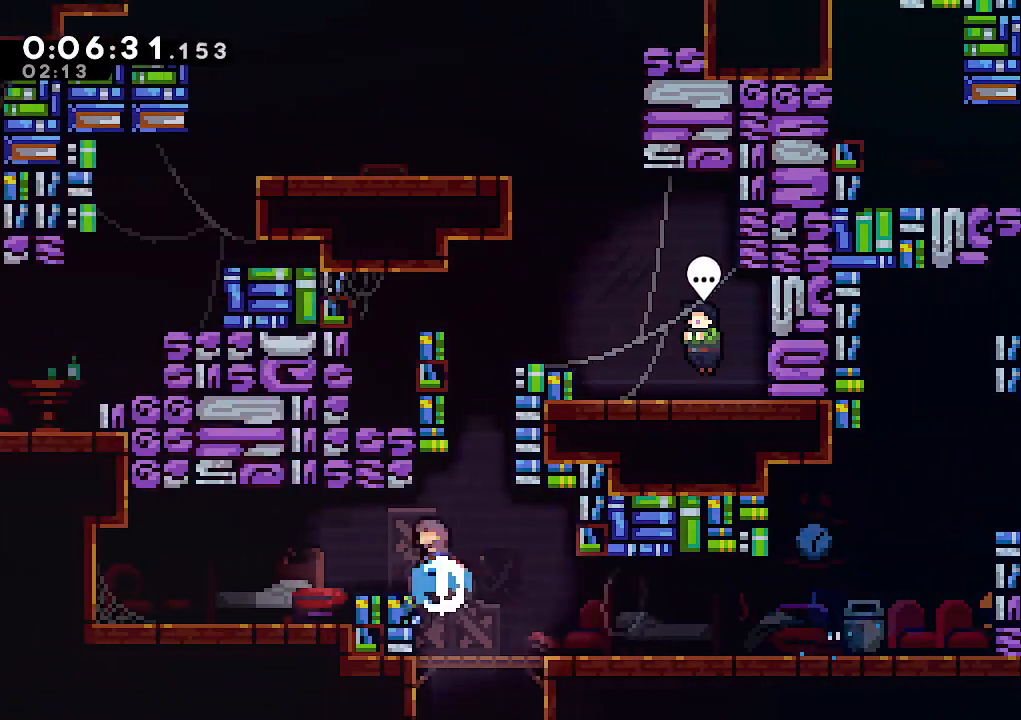
{"keys": ["climb", "right"], "events": [[117, "climb", "down"], [117, "dash", "up"], [117, "right", "down"], [167, "jump", "down"], [350, "jump", "up"], [483, "up", "up"]]}
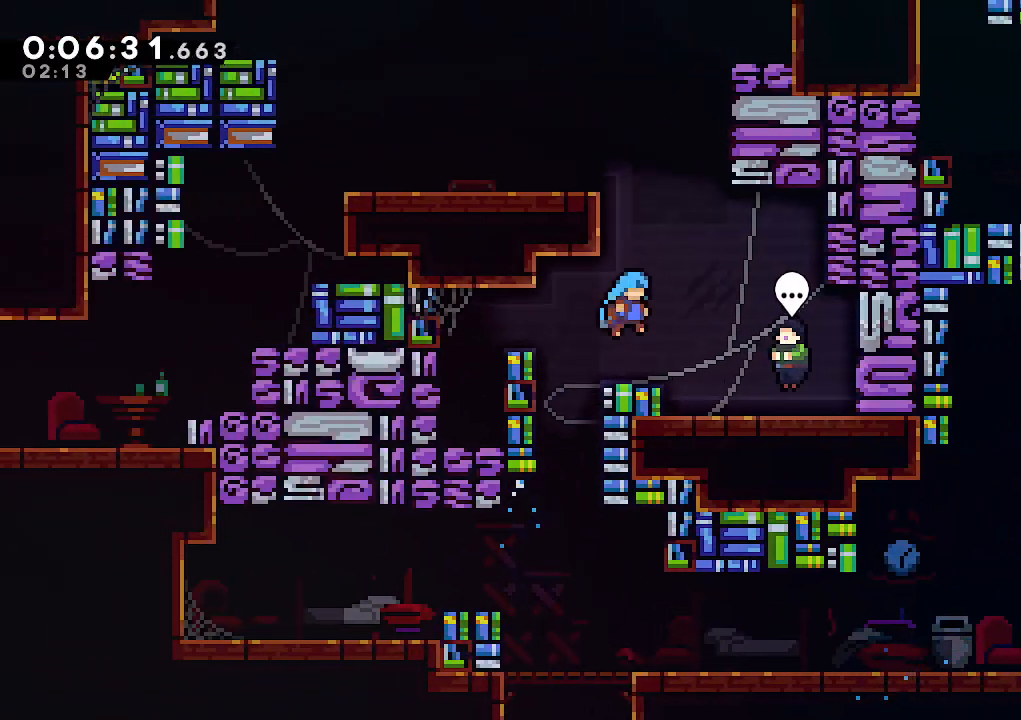
{"keys": [], "events": [[133, "climb", "up"], [317, "right", "up"], [367, "talk", "down"], [500, "talk", "up"]]}
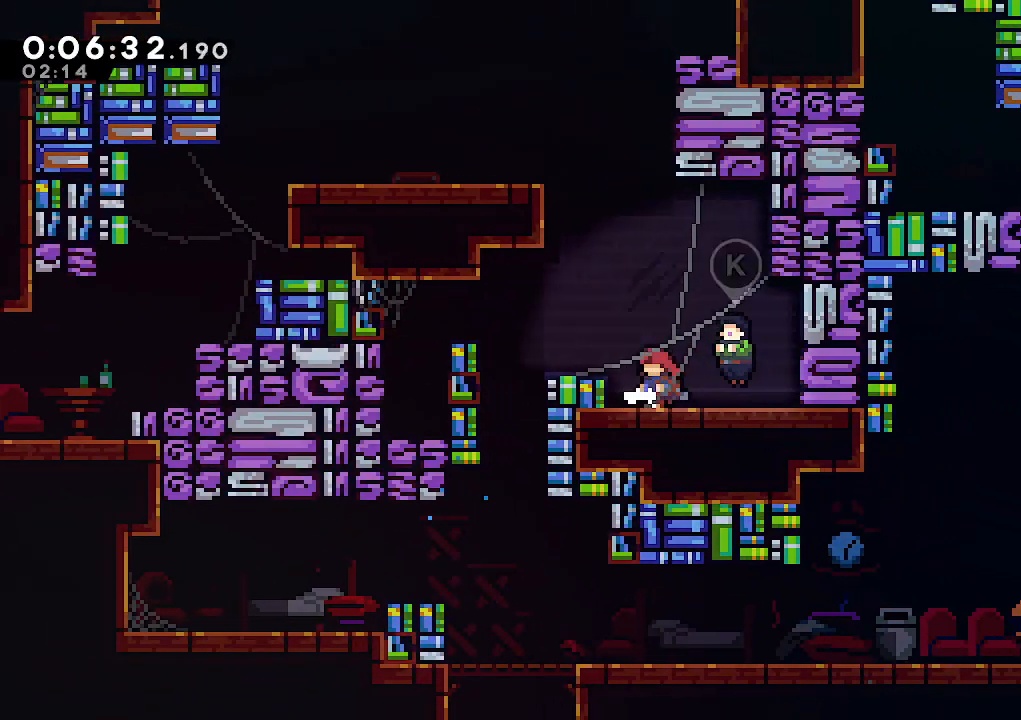
{"keys": [], "events": [[50, "pause", "down"], [100, "down", "down"], [150, "pause", "up"], [183, "jump", "down"], [233, "down", "up"], [333, "jump", "up"]]}
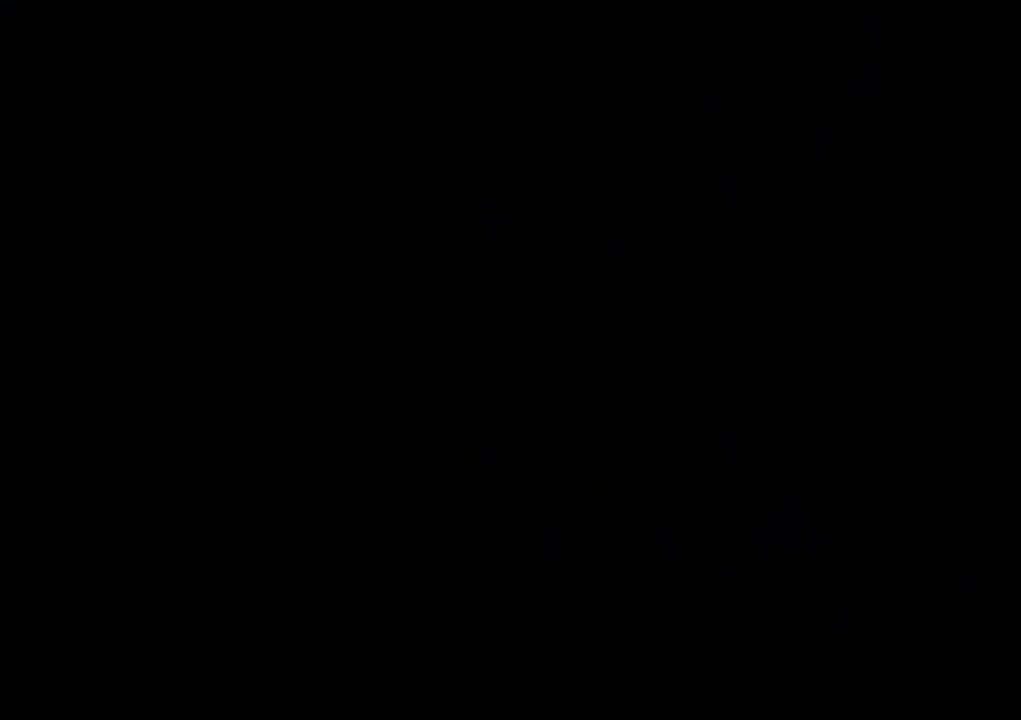
{"keys": ["dash", "jump", "up"], "events": [[250, "jump", "down"], [350, "up", "down"], [483, "dash", "down"]]}
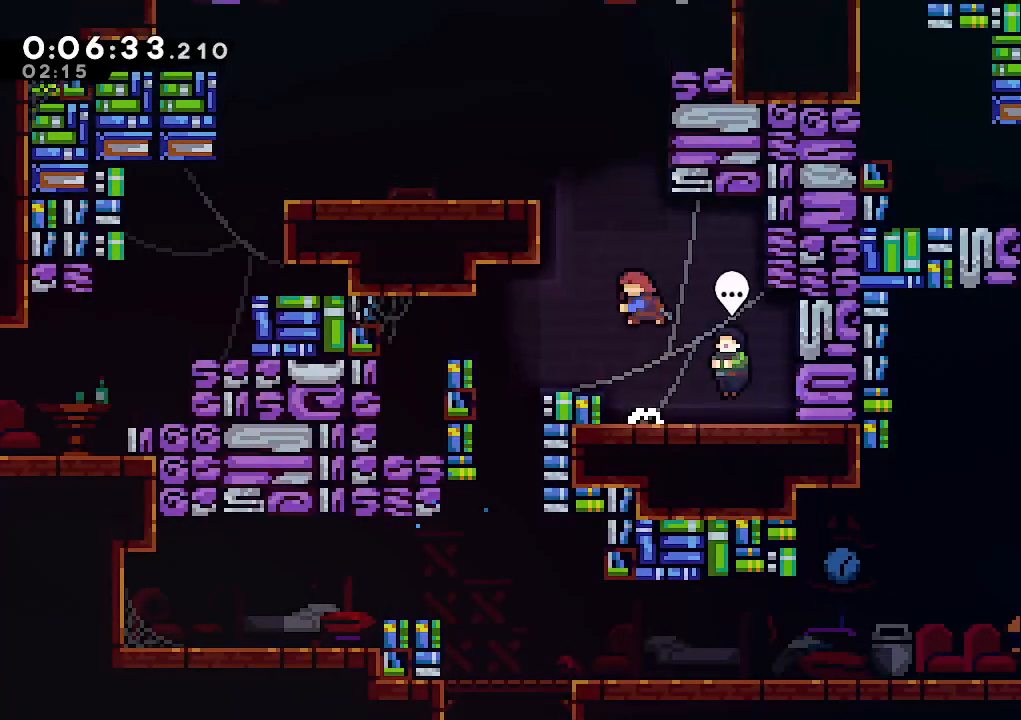
{"keys": ["climb", "jump", "right", "up"], "events": [[33, "jump", "up"], [167, "dash", "up"], [217, "climb", "down"], [267, "jump", "down"], [417, "right", "down"]]}
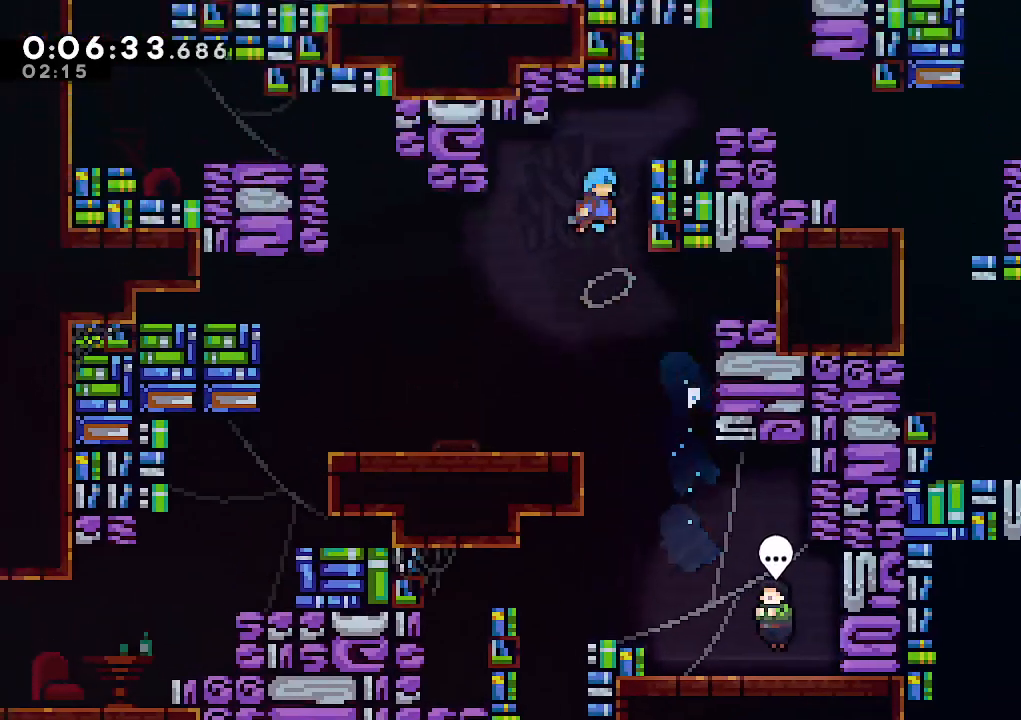
{"keys": ["climb", "jump", "right", "up"], "events": [[50, "jump", "up"], [200, "jump", "down"]]}
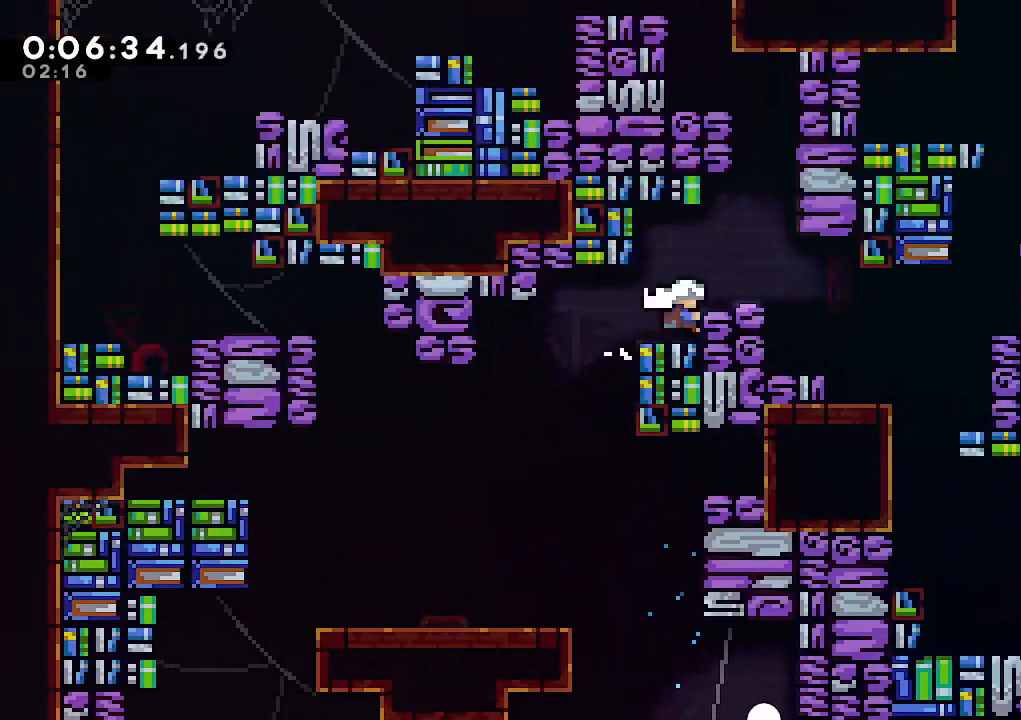
{"keys": ["right"], "events": [[17, "up", "up"], [67, "jump", "up"], [167, "jump", "down"], [250, "jump", "up"], [300, "climb", "up"]]}
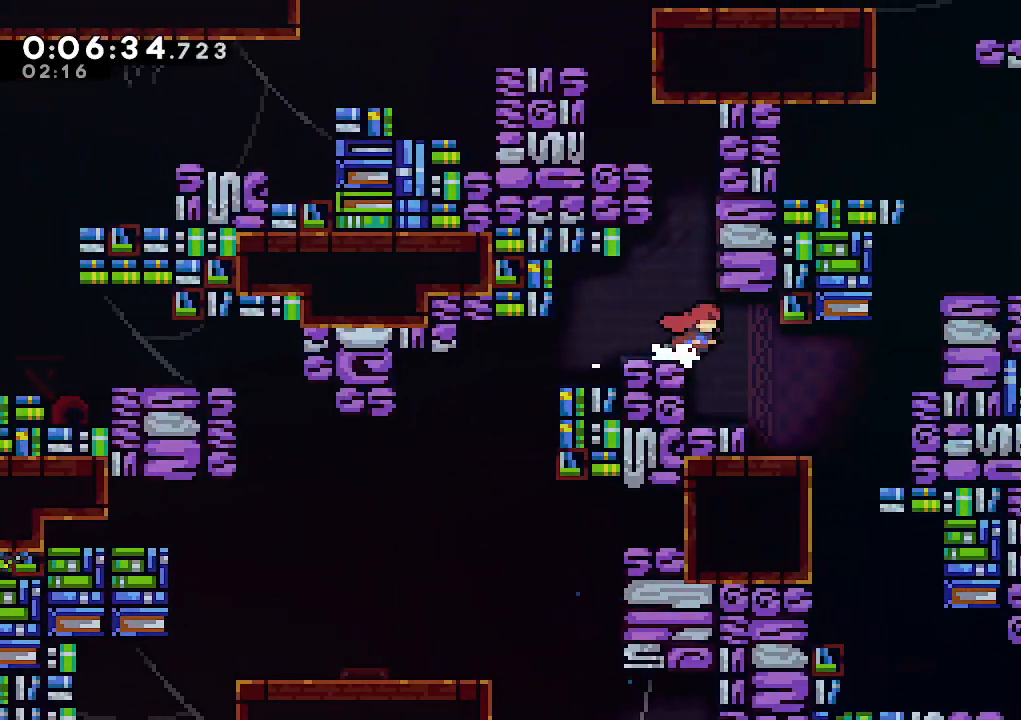
{"keys": ["climb", "jump", "right"], "events": [[33, "dash", "down"], [183, "climb", "down"], [183, "dash", "up"], [367, "jump", "down"], [450, "jump", "up"], [500, "jump", "down"]]}